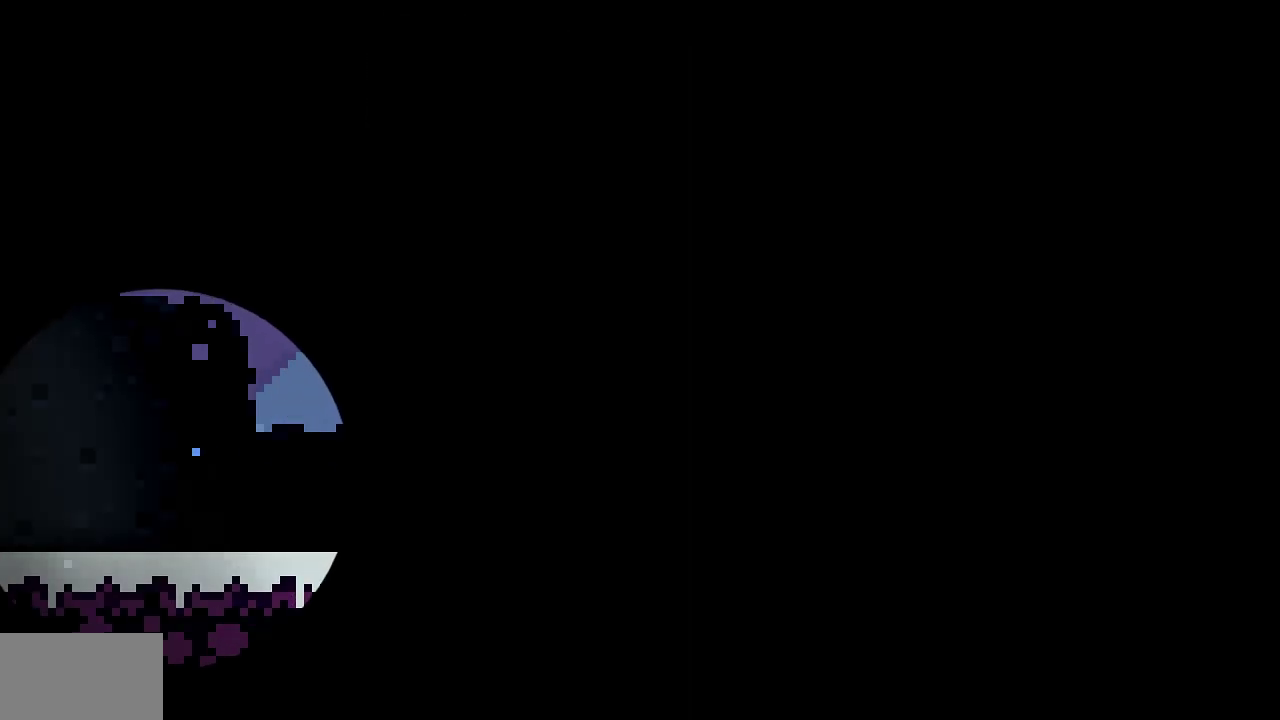
Gameplay with a controller (PlayStation layout); each line is a JSON object with the inputs held at the frame after it (dt_ms = milliseconds from this image to that frame). "events" lists button and stick changes between this image and that frame as [ms after this image, input, new state], when the widget could be followed in between. Not read: TOUCHPAD.
{"dt_ms": 500, "buttons": [], "left_stick": "center", "right_stick": "center"}
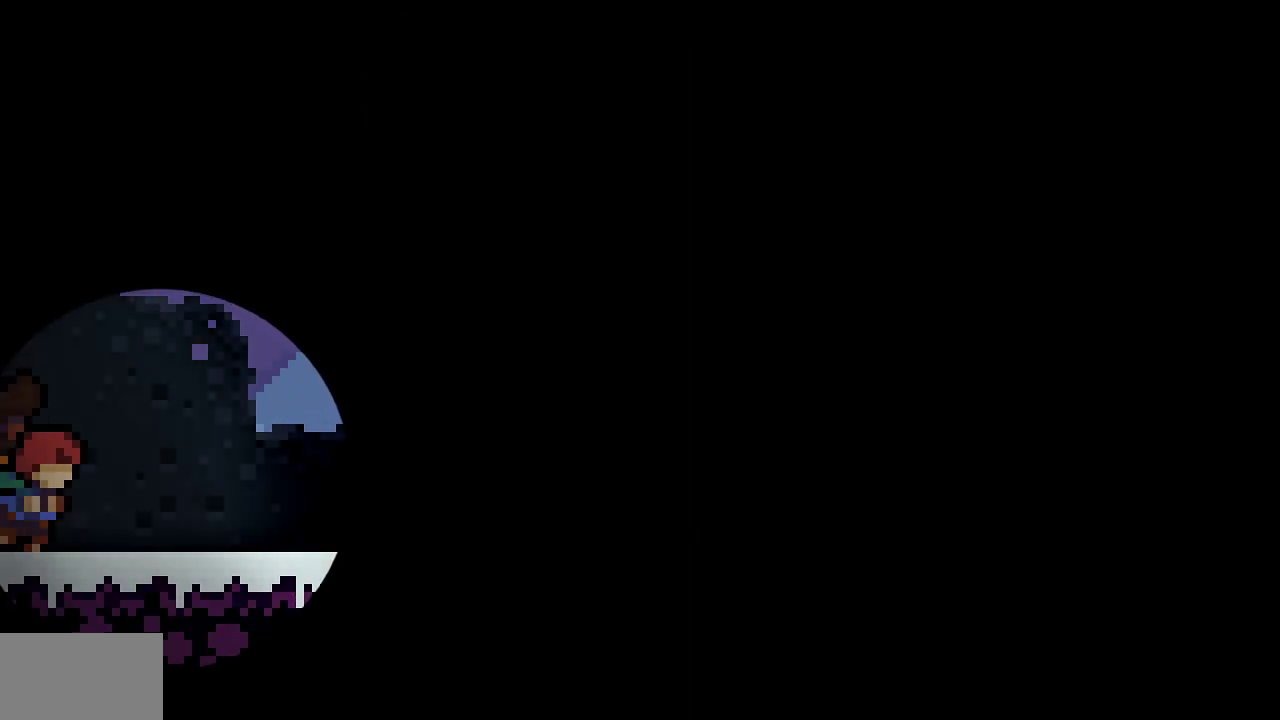
{"dt_ms": 500, "buttons": [], "left_stick": "center", "right_stick": "center", "events": []}
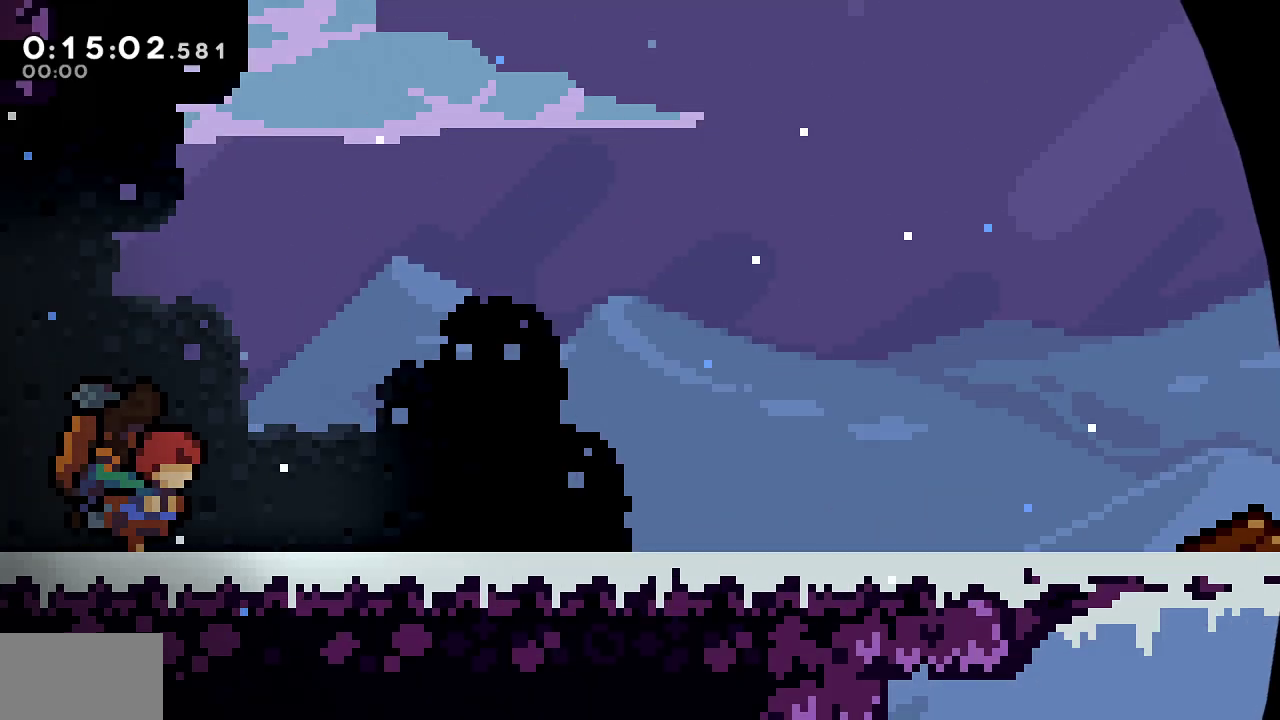
{"dt_ms": 500, "buttons": [], "left_stick": "center", "right_stick": "center"}
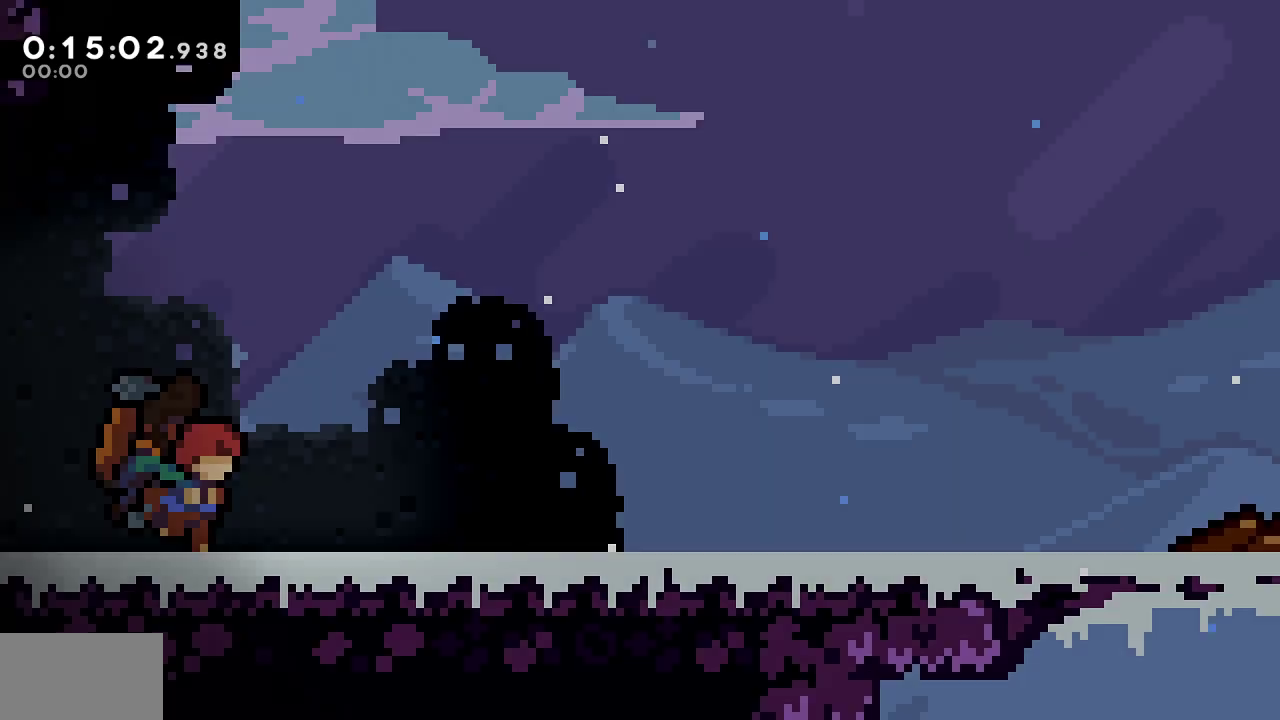
{"dt_ms": 1000, "buttons": ["SQUARE", "DPAD_RIGHT"], "left_stick": "center", "right_stick": "center"}
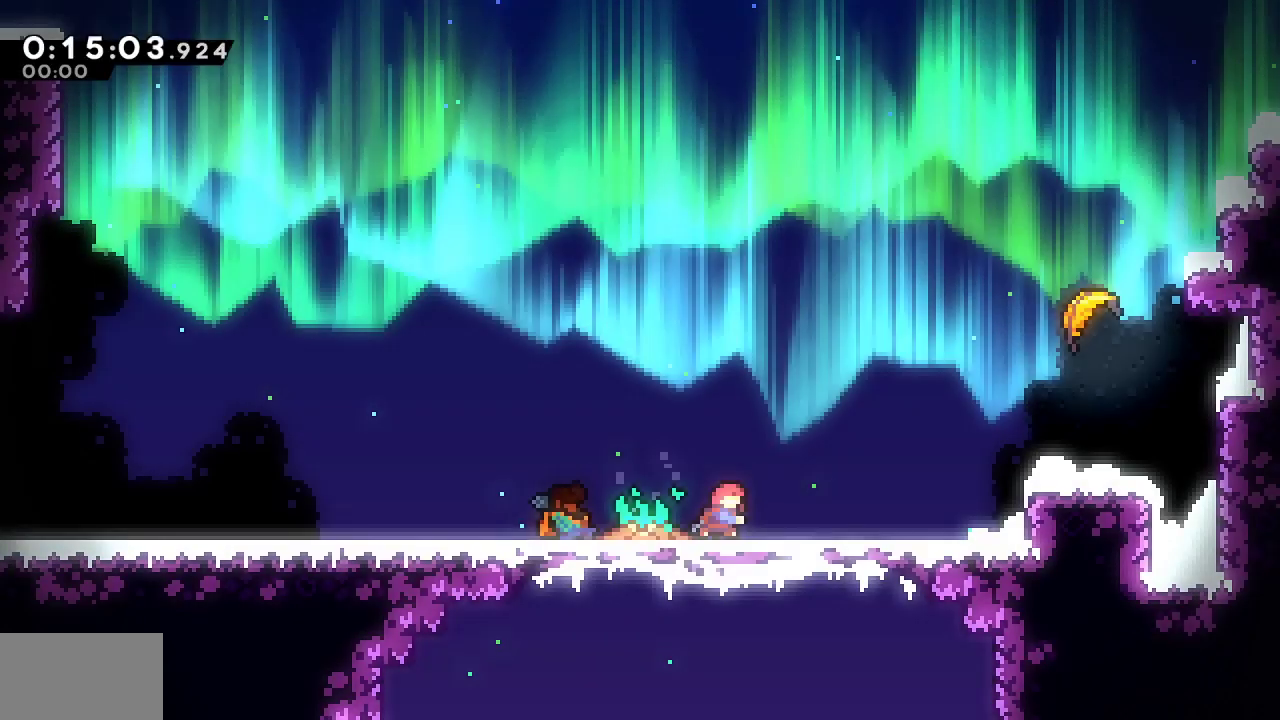
{"dt_ms": 500, "buttons": ["SQUARE", "DPAD_UP"], "left_stick": "center", "right_stick": "center", "events": [[117, "SQUARE", "up"], [150, "L1", "down"], [333, "L1", "up"], [383, "DPAD_RIGHT", "up"], [383, "DPAD_UP", "down"], [383, "SQUARE", "down"]]}
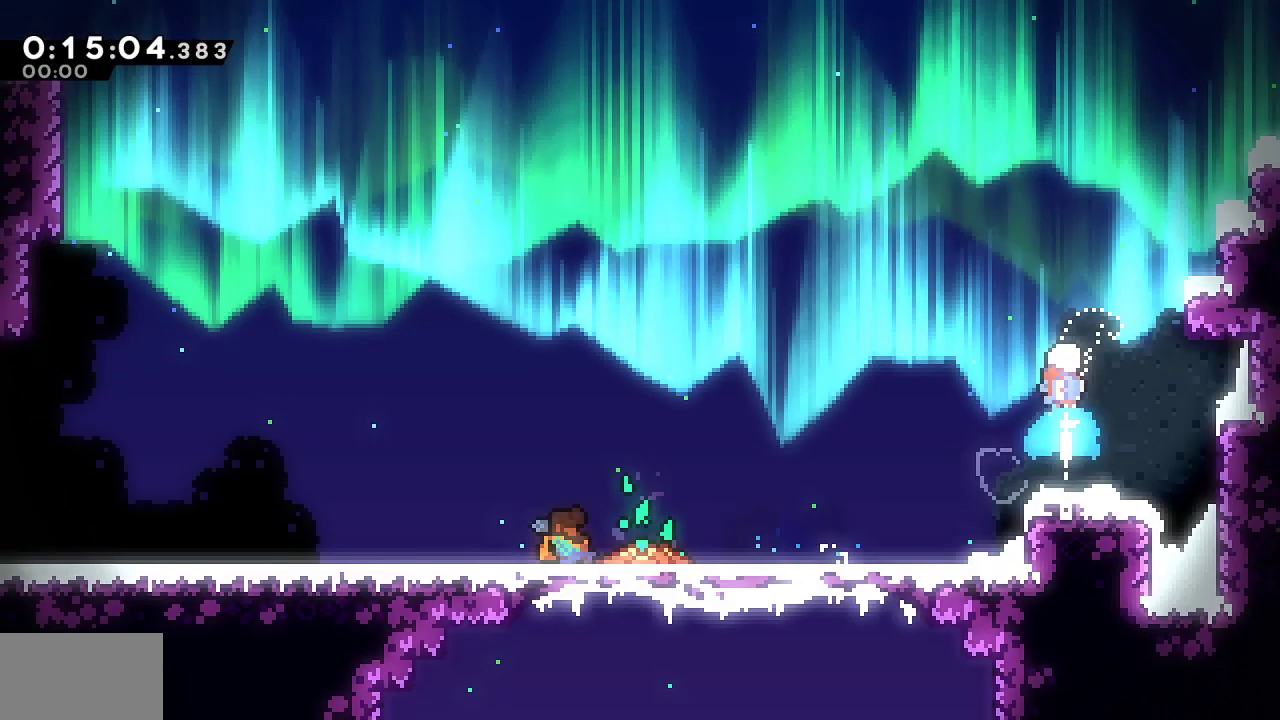
{"dt_ms": 500, "buttons": ["DPAD_UP", "DPAD_LEFT"], "left_stick": "up-left", "right_stick": "center", "events": [[33, "SQUARE", "up"], [83, "DPAD_LEFT", "down"], [500, "left_stick", "up-left"]]}
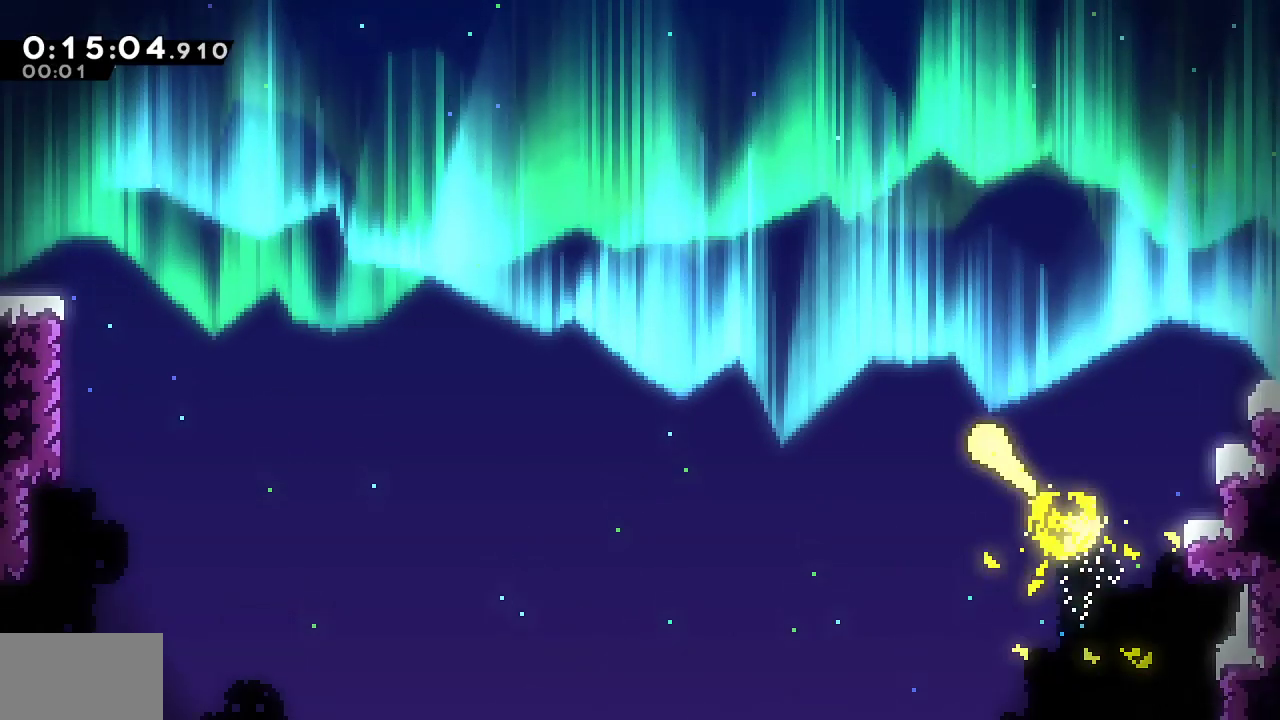
{"dt_ms": 500, "buttons": [], "left_stick": "up-left", "right_stick": "center", "events": [[17, "DPAD_UP", "up"], [33, "DPAD_LEFT", "up"]]}
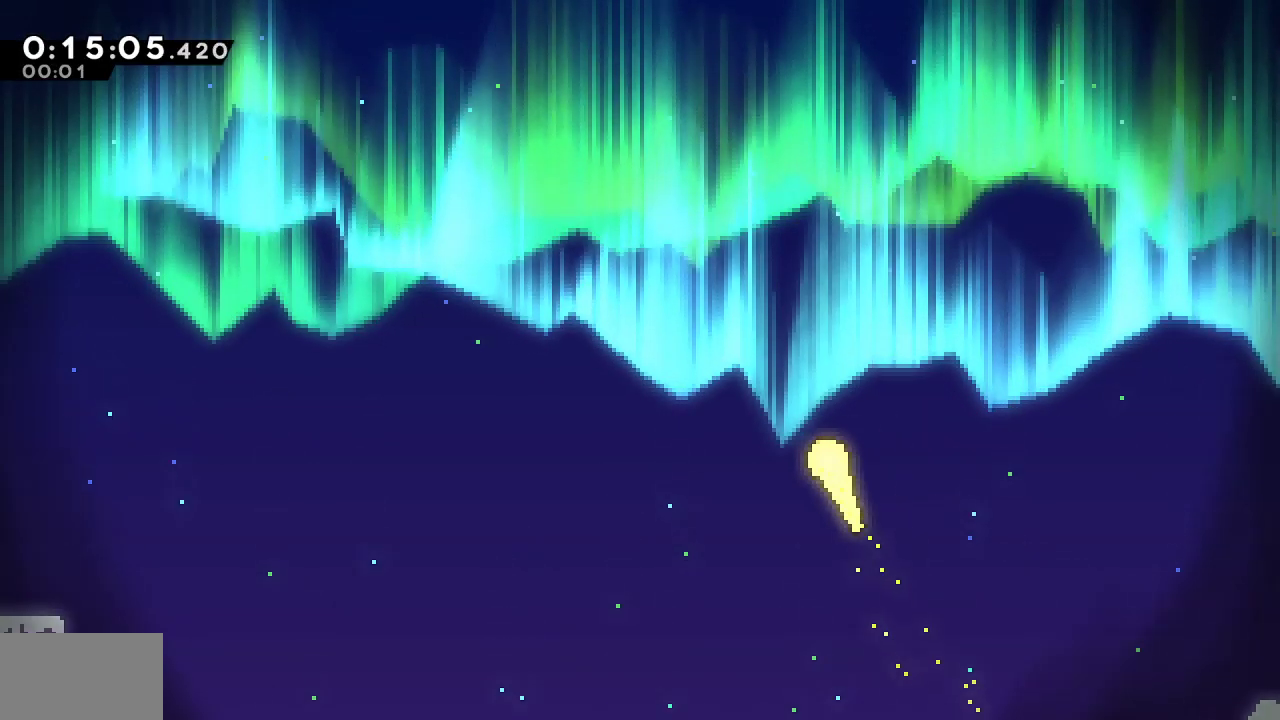
{"dt_ms": 500, "buttons": [], "left_stick": "up-left", "right_stick": "center", "events": []}
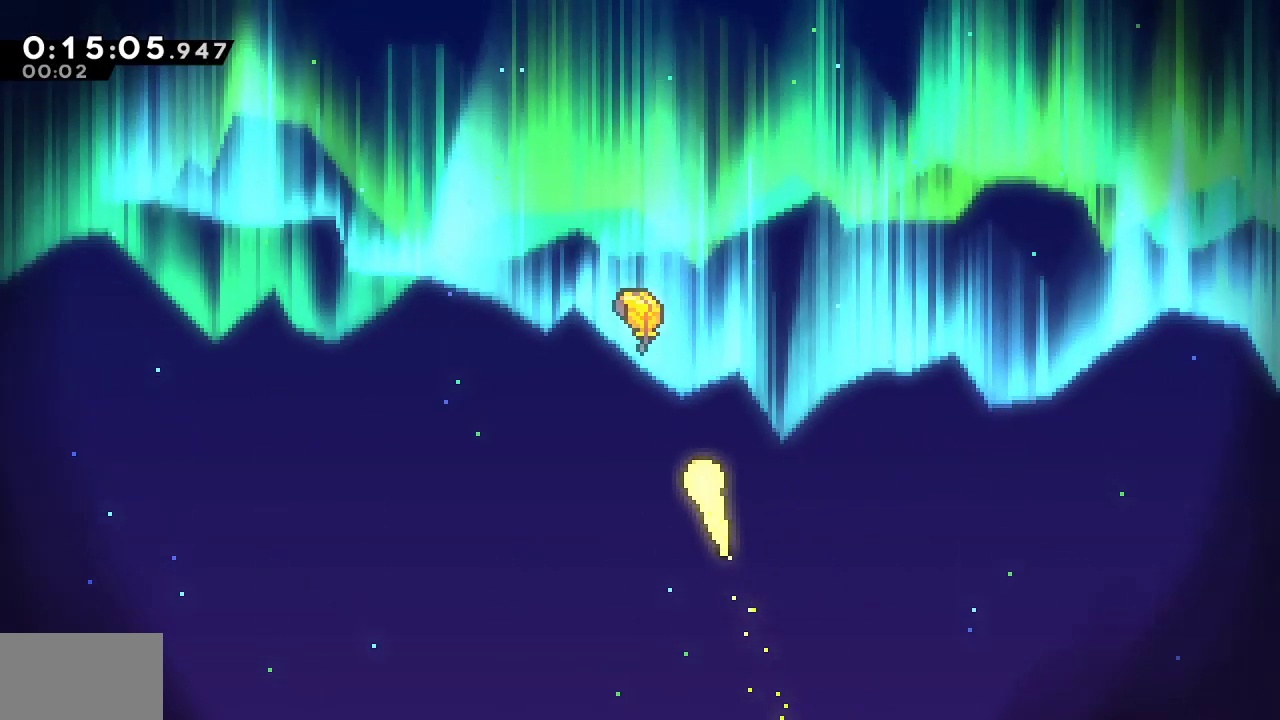
{"dt_ms": 500, "buttons": [], "left_stick": "up-left", "right_stick": "center", "events": []}
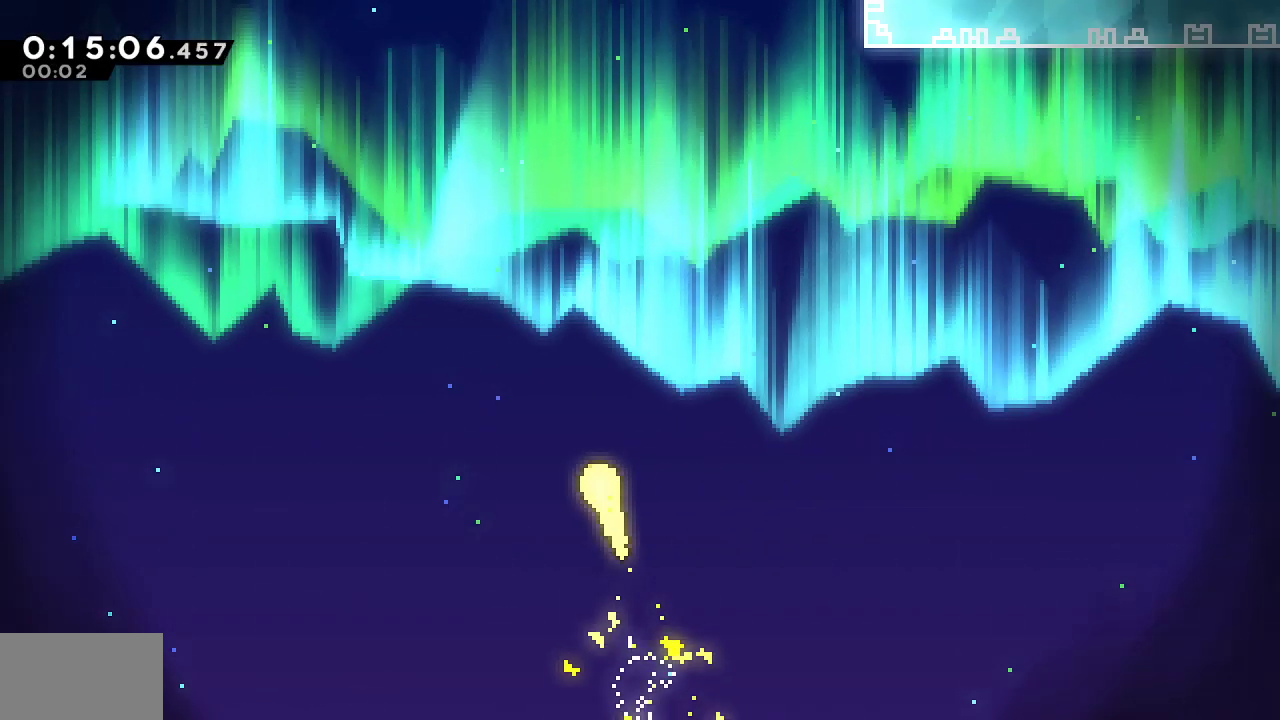
{"dt_ms": 500, "buttons": ["L2"], "left_stick": "up-left", "right_stick": "center", "events": [[217, "L2", "down"]]}
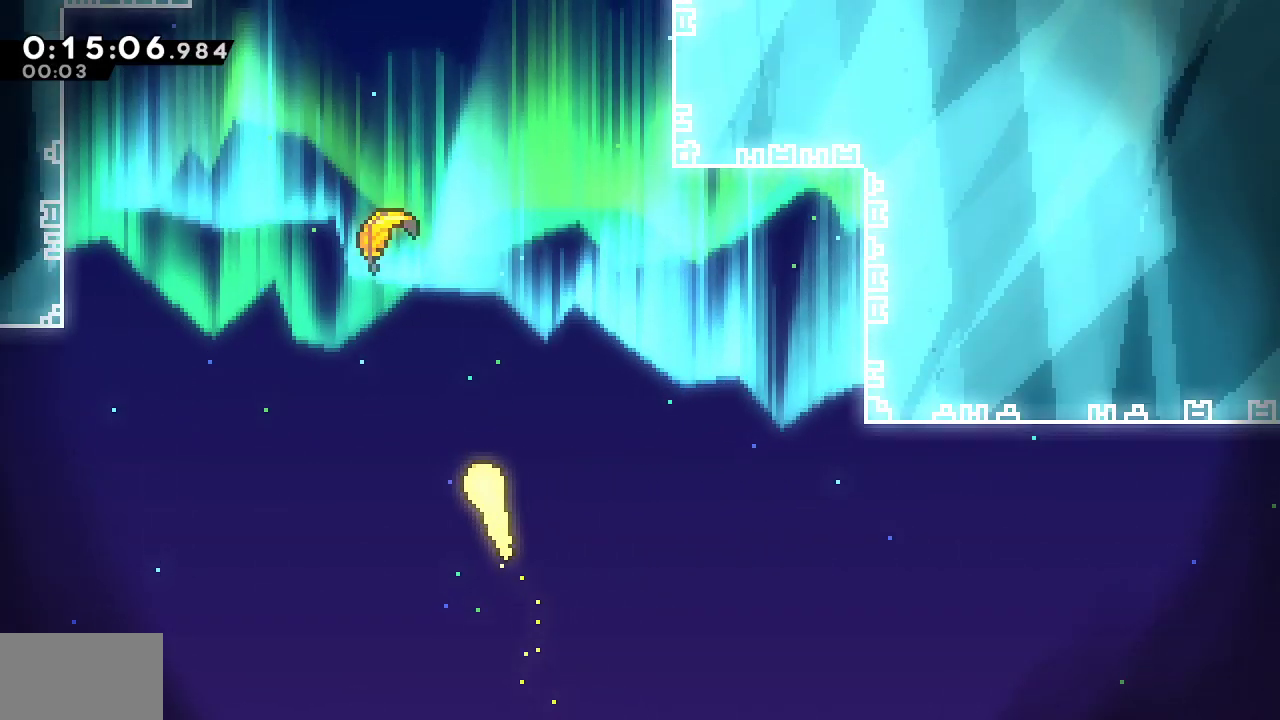
{"dt_ms": 500, "buttons": ["L2"], "left_stick": "up", "right_stick": "center", "events": [[500, "left_stick", "up"]]}
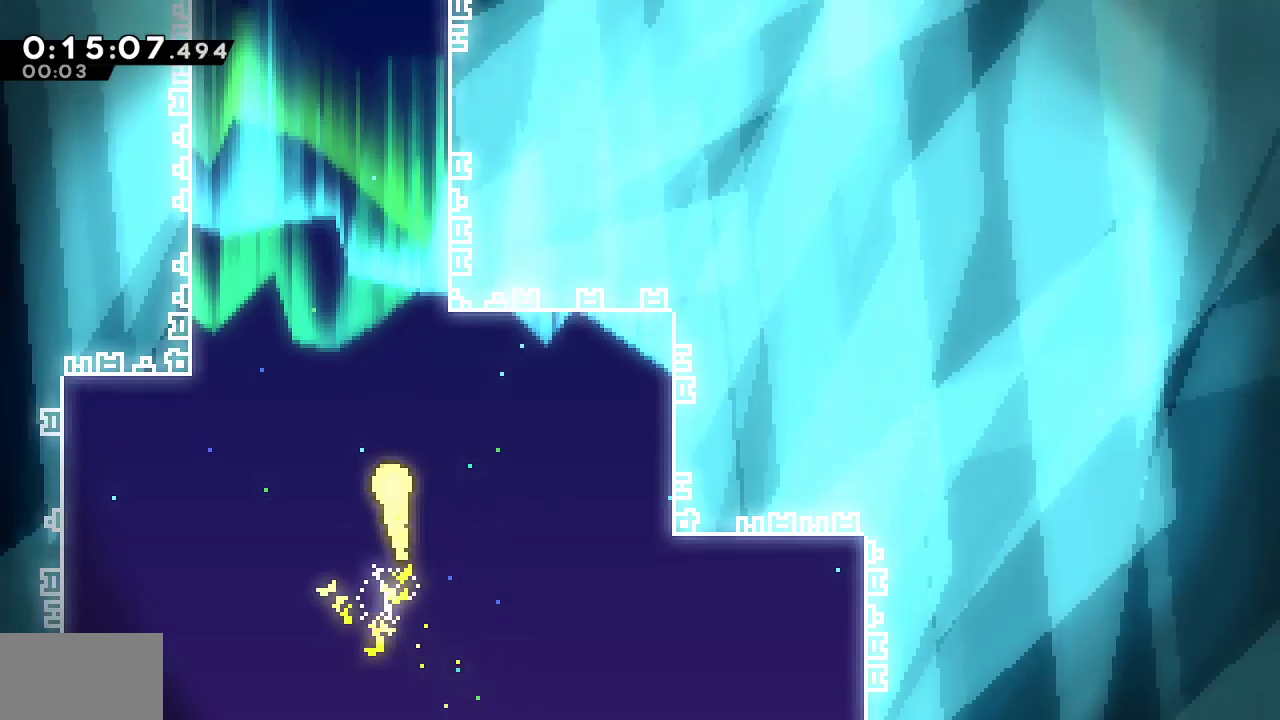
{"dt_ms": 500, "buttons": ["L2"], "left_stick": "up", "right_stick": "center", "events": []}
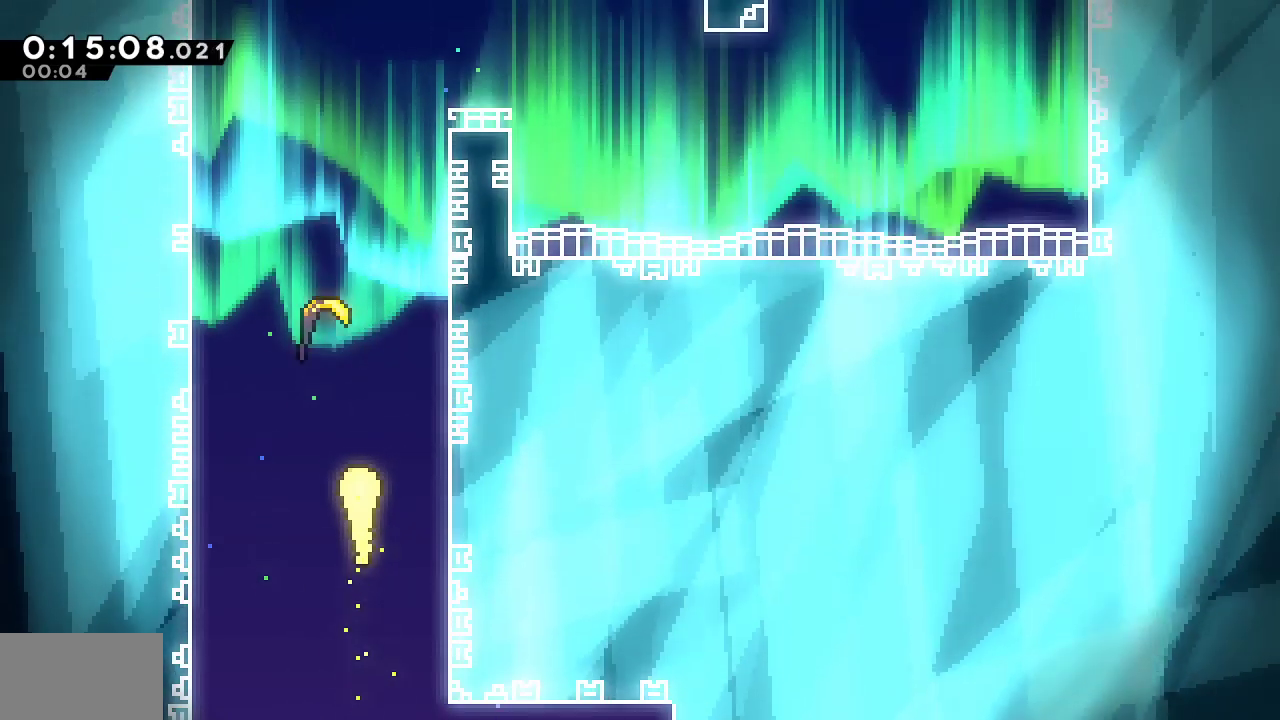
{"dt_ms": 500, "buttons": ["L2"], "left_stick": "up-right", "right_stick": "center", "events": [[417, "left_stick", "up-right"]]}
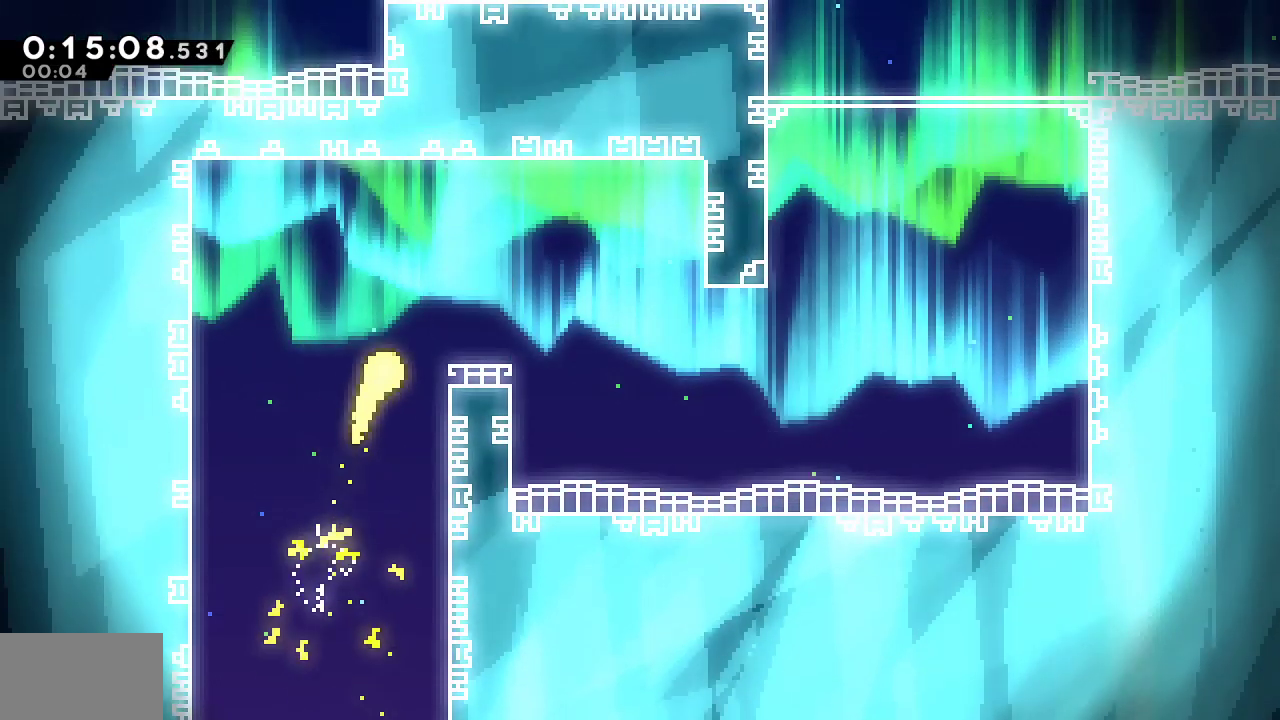
{"dt_ms": 500, "buttons": ["L2"], "left_stick": "right", "right_stick": "center", "events": [[83, "left_stick", "right"], [217, "L2", "up"], [467, "L2", "down"]]}
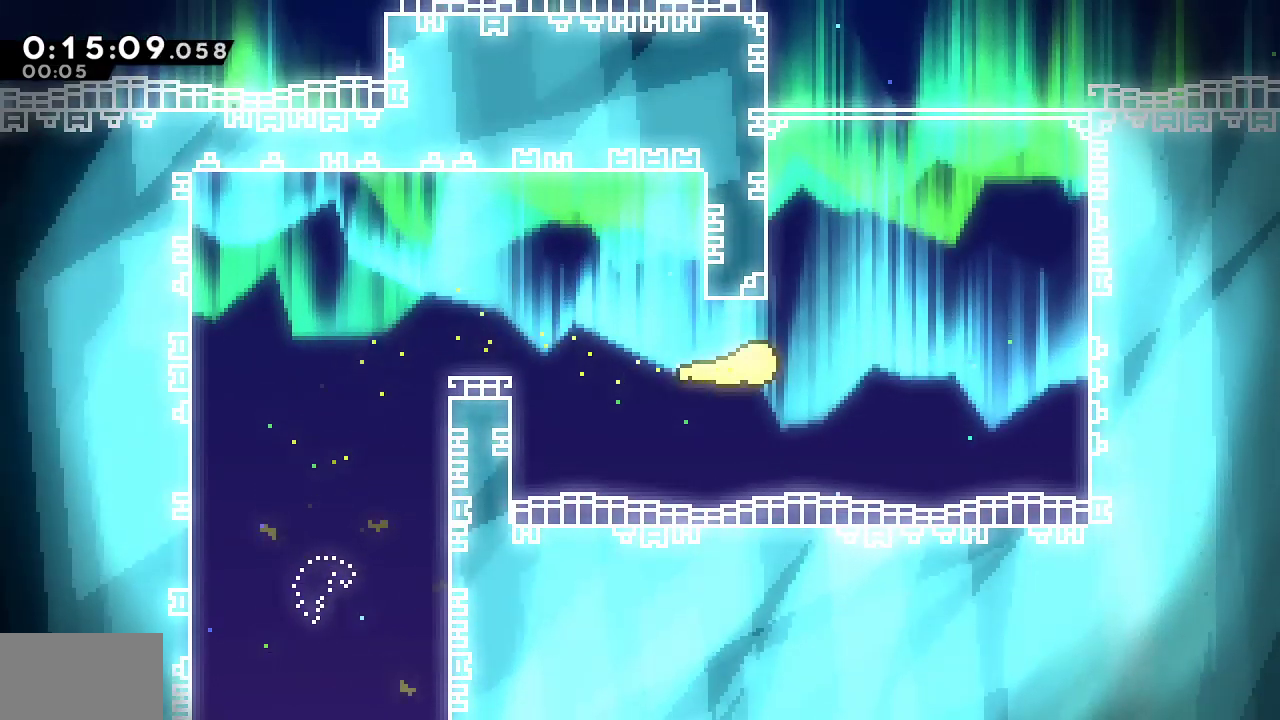
{"dt_ms": 500, "buttons": ["L2"], "left_stick": "up", "right_stick": "center", "events": [[33, "left_stick", "up-right"], [217, "left_stick", "up"]]}
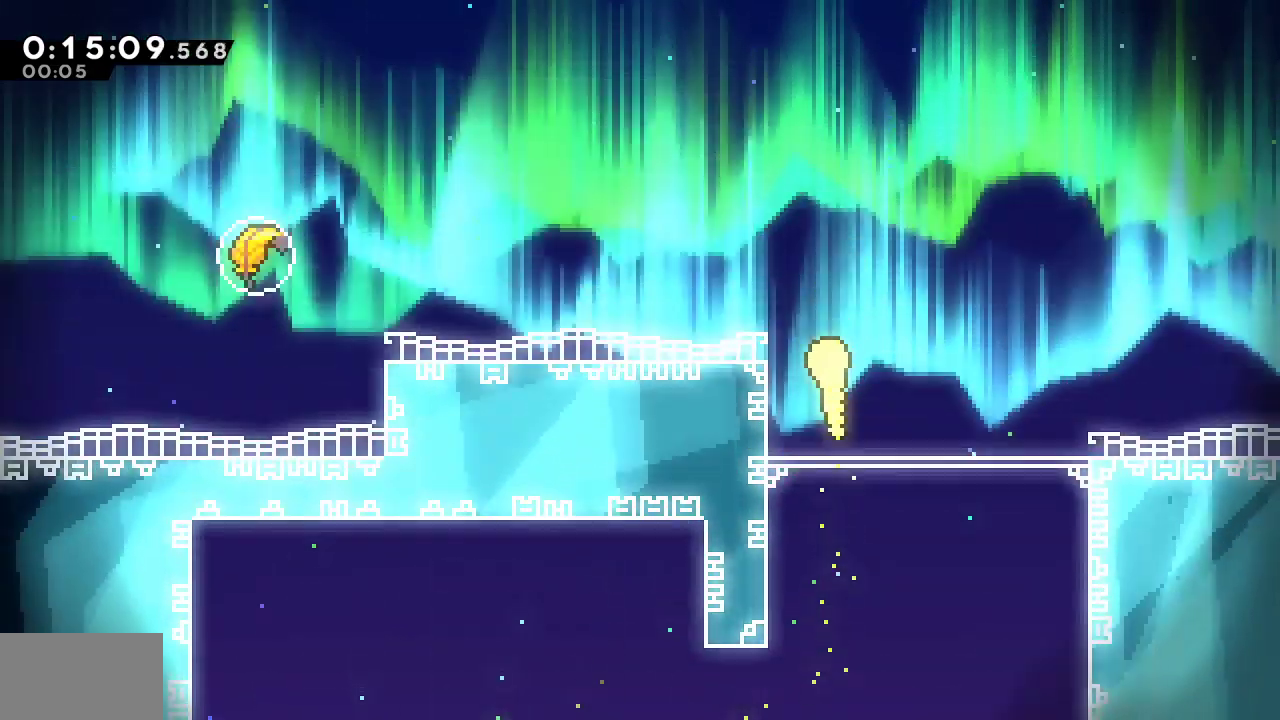
{"dt_ms": 500, "buttons": ["L2"], "left_stick": "up", "right_stick": "center", "events": []}
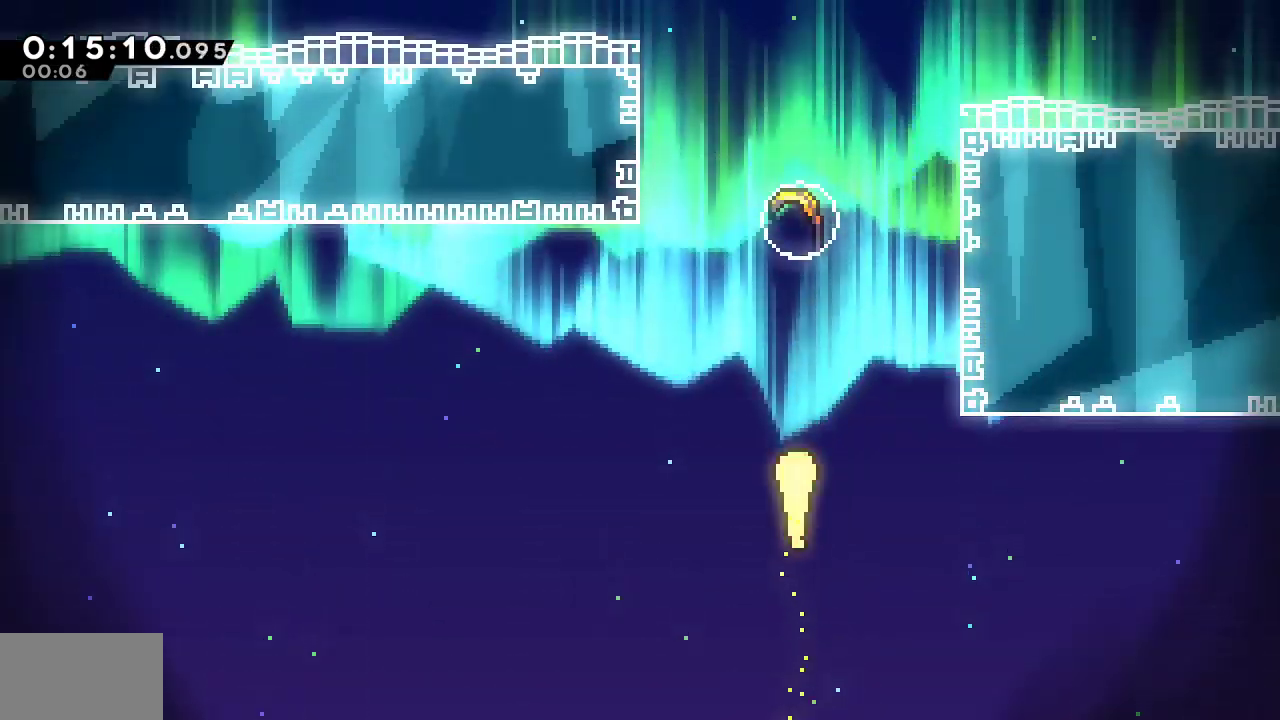
{"dt_ms": 500, "buttons": ["DPAD_UP", "DPAD_LEFT"], "left_stick": "center", "right_stick": "center", "events": [[200, "SQUARE", "down"], [383, "left_stick", "center"], [417, "L2", "up"], [433, "SQUARE", "up"], [467, "DPAD_LEFT", "down"], [483, "DPAD_UP", "down"]]}
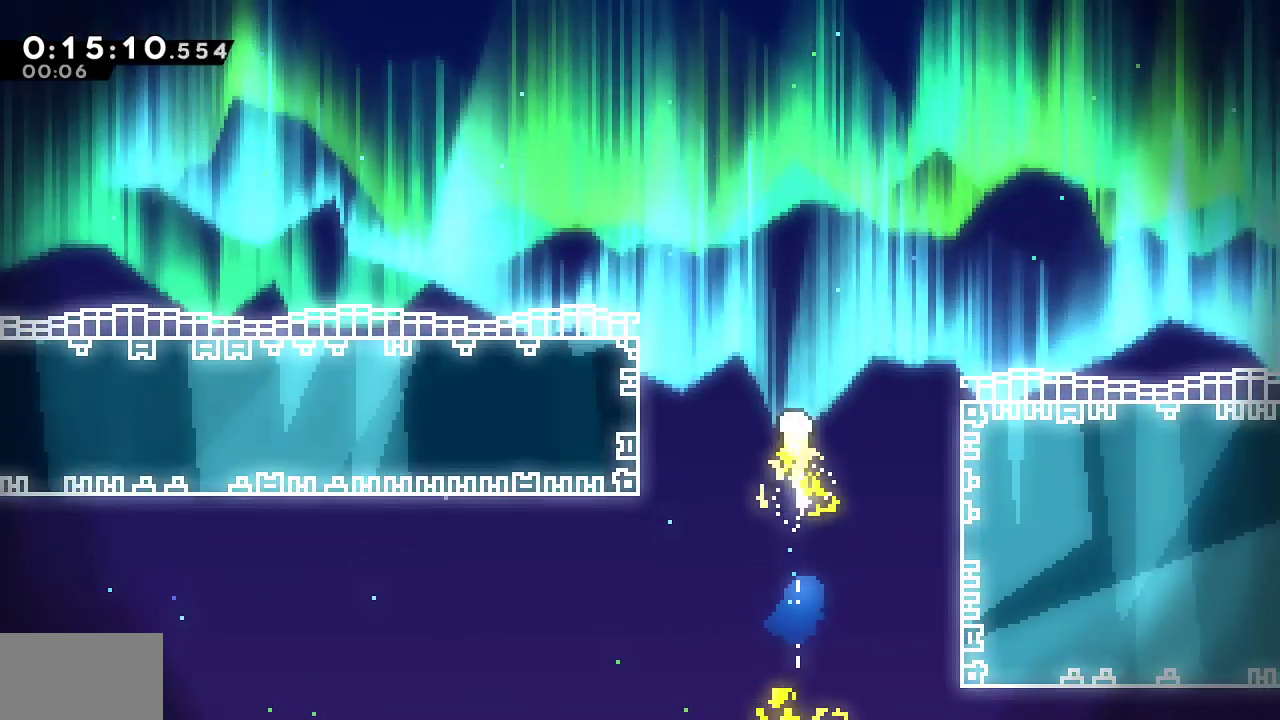
{"dt_ms": 500, "buttons": [], "left_stick": "up-left", "right_stick": "center", "events": [[67, "L2", "down"], [317, "L2", "up"], [367, "DPAD_LEFT", "up"], [367, "left_stick", "up-left"], [383, "DPAD_UP", "up"]]}
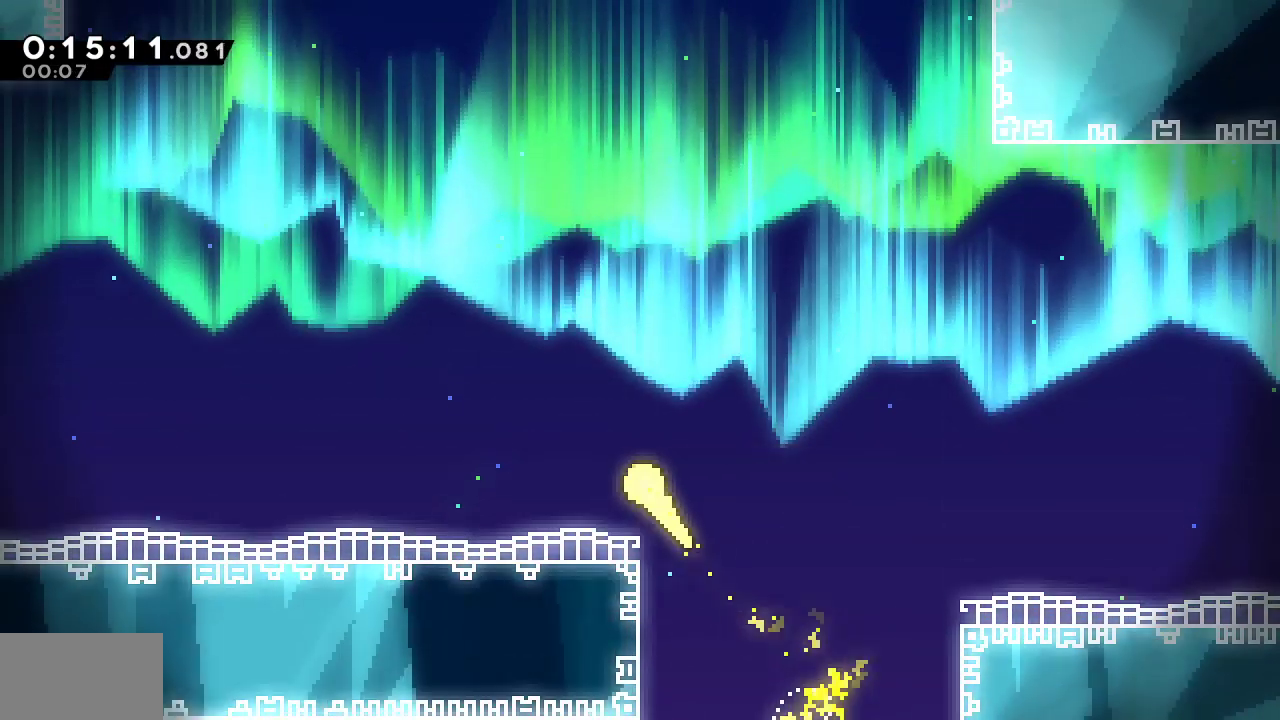
{"dt_ms": 500, "buttons": [], "left_stick": "up-left", "right_stick": "center", "events": []}
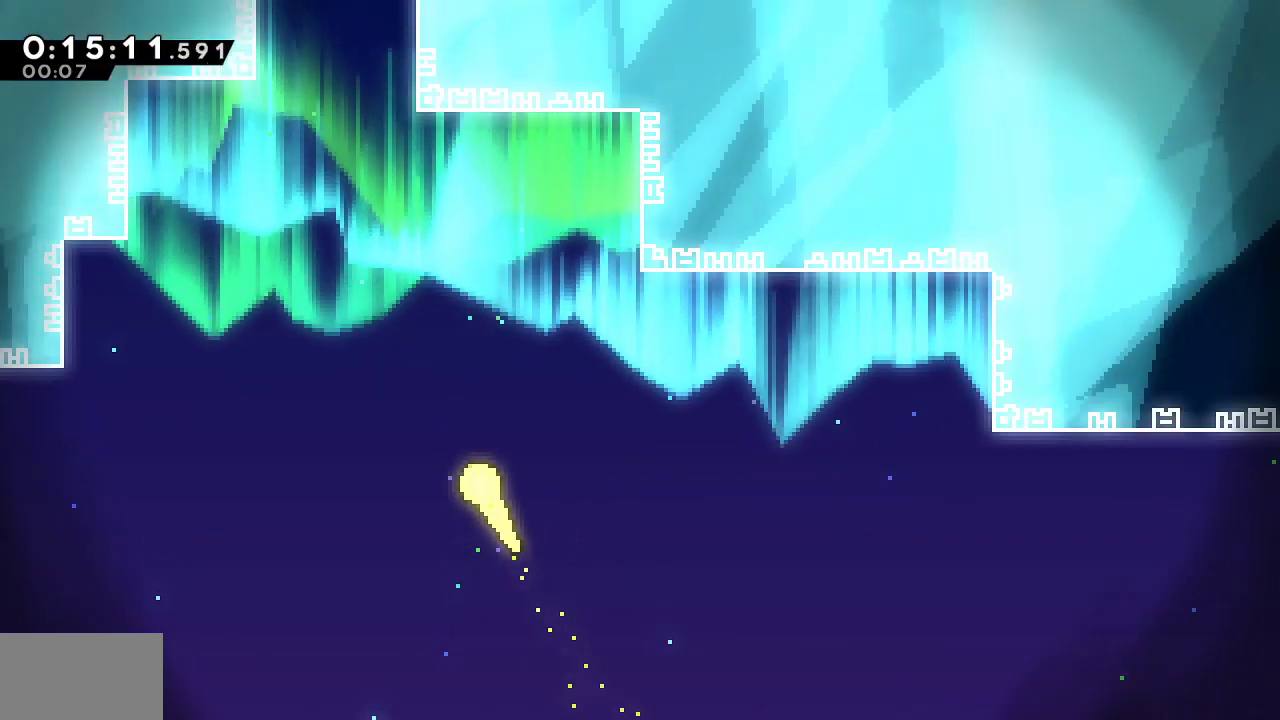
{"dt_ms": 500, "buttons": [], "left_stick": "up", "right_stick": "center", "events": [[483, "left_stick", "up"]]}